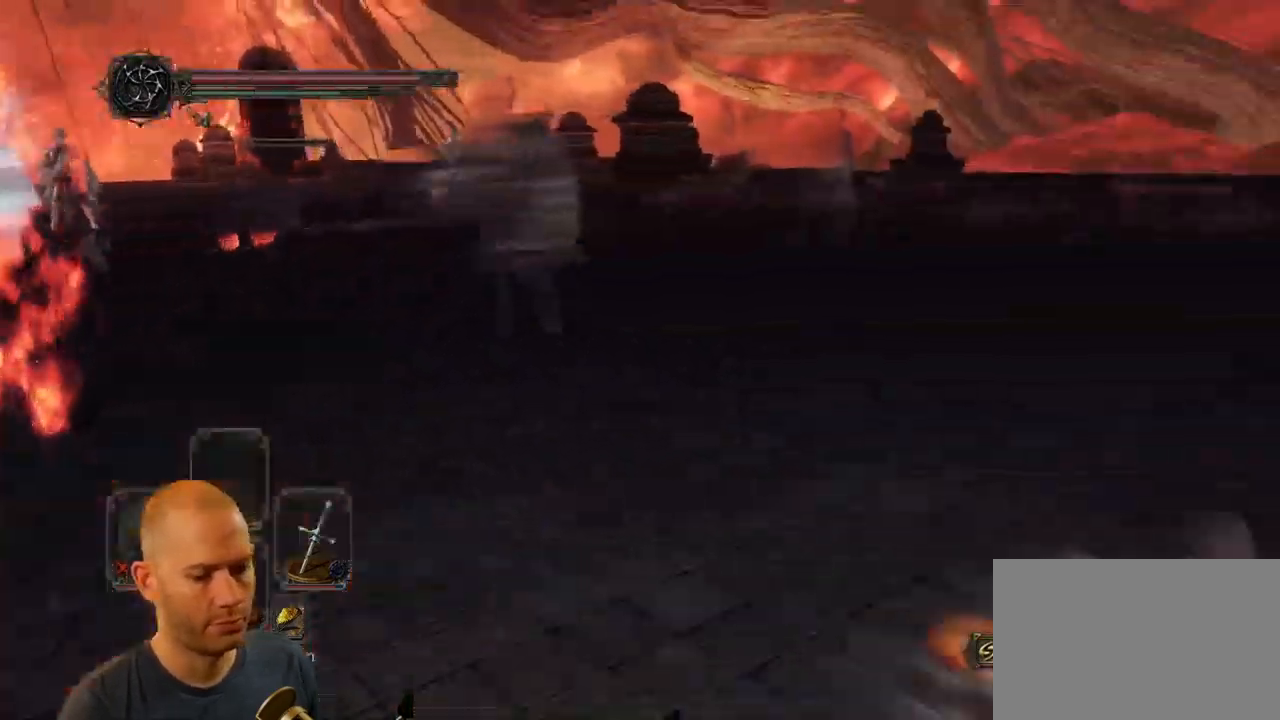
Gameplay with a controller (PlayStation layout); each line is a JSON object with the inputs held at the frame after it. "events" lists button and stick changes between this image and that frame as [ms after this image, input, new state], when the widget could be followed in between.
{"buttons": [], "left_stick": "up-right", "right_stick": "down-left", "events": [[217, "CIRCLE", "up"], [234, "right_stick", "center"], [317, "right_stick", "down-left"]]}
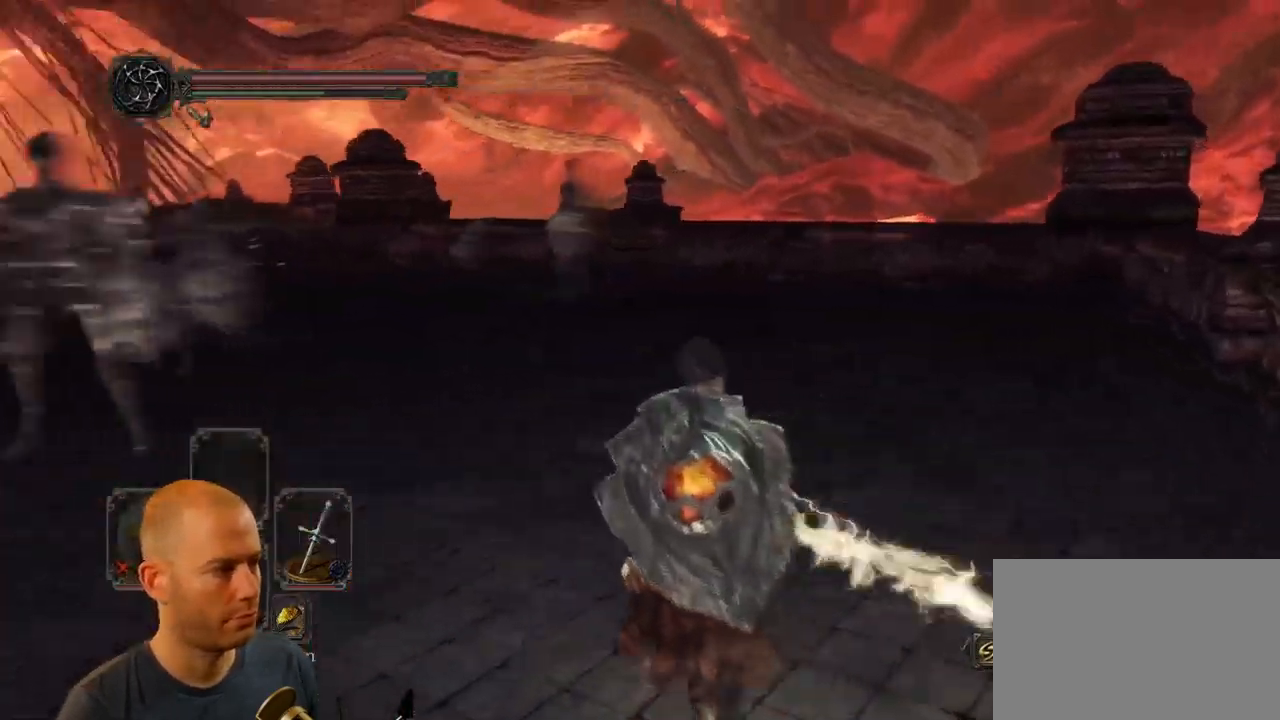
{"buttons": ["CIRCLE"], "left_stick": "right", "right_stick": "center", "events": [[284, "left_stick", "right"], [451, "right_stick", "center"], [484, "CIRCLE", "down"]]}
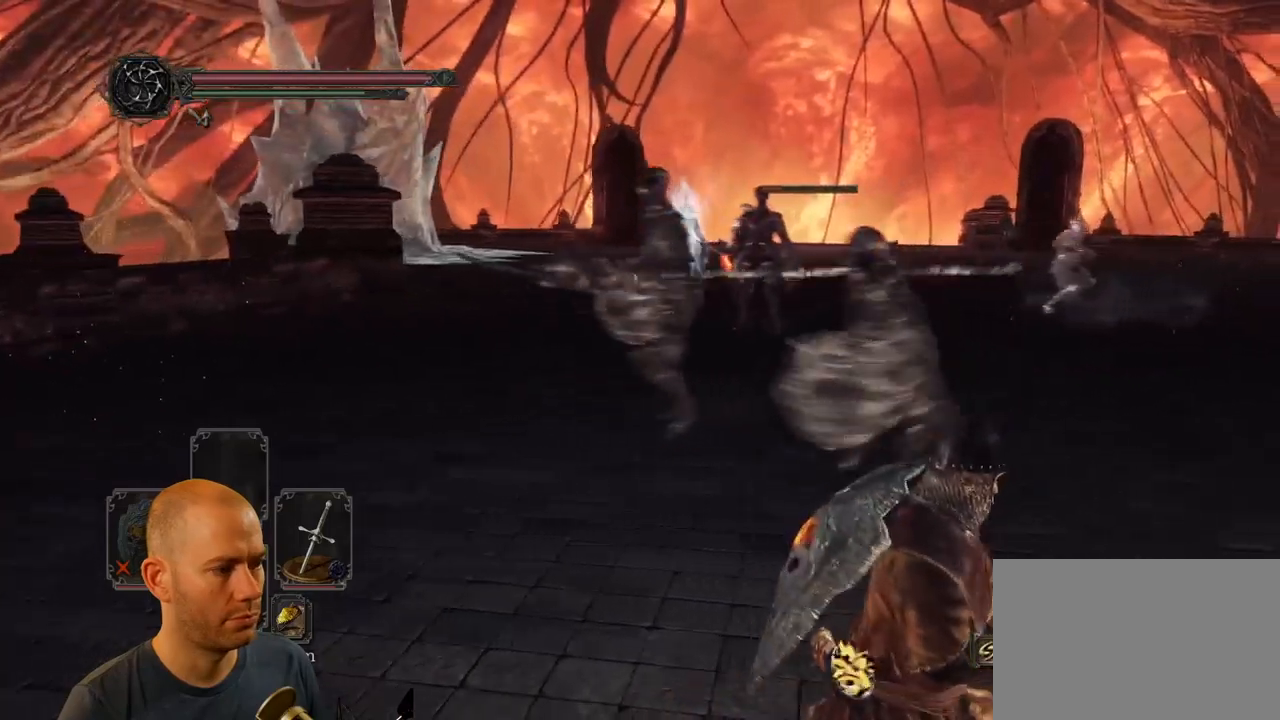
{"buttons": [], "left_stick": "right", "right_stick": "left", "events": [[167, "CIRCLE", "up"], [367, "right_stick", "left"]]}
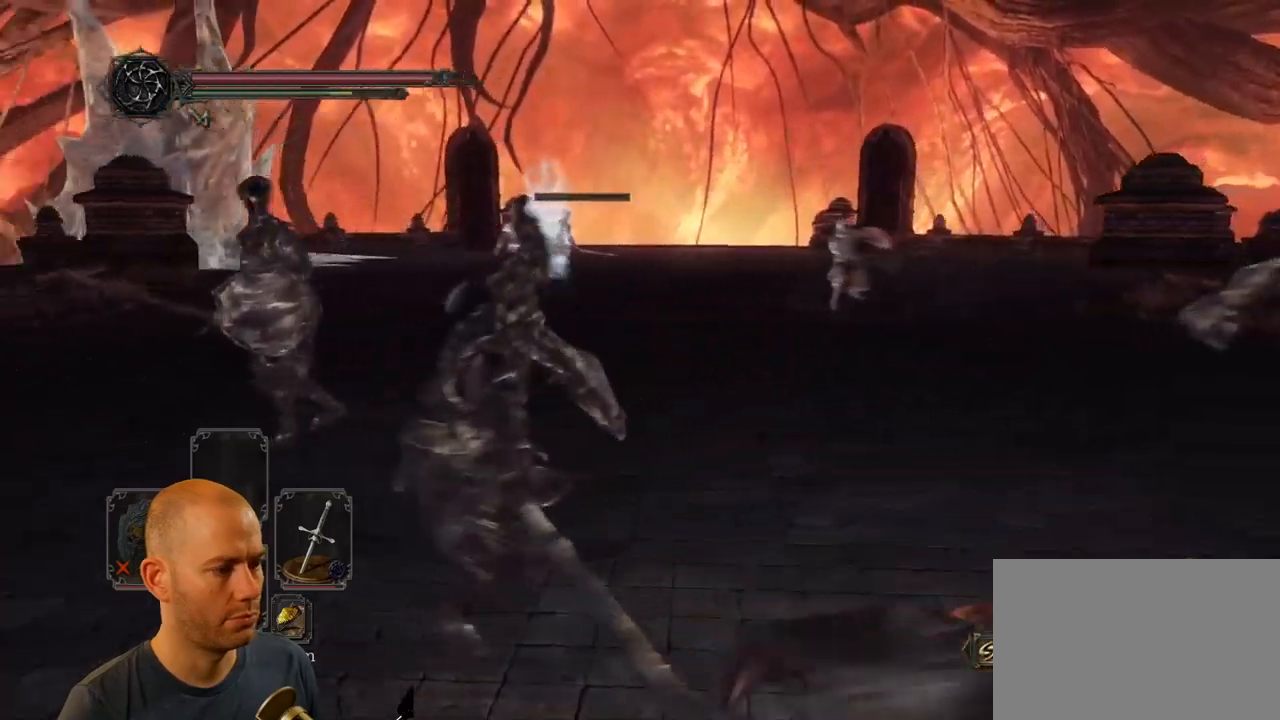
{"buttons": [], "left_stick": "up", "right_stick": "center", "events": [[133, "right_stick", "down-right"], [167, "left_stick", "up-right"], [383, "left_stick", "up"], [433, "right_stick", "center"]]}
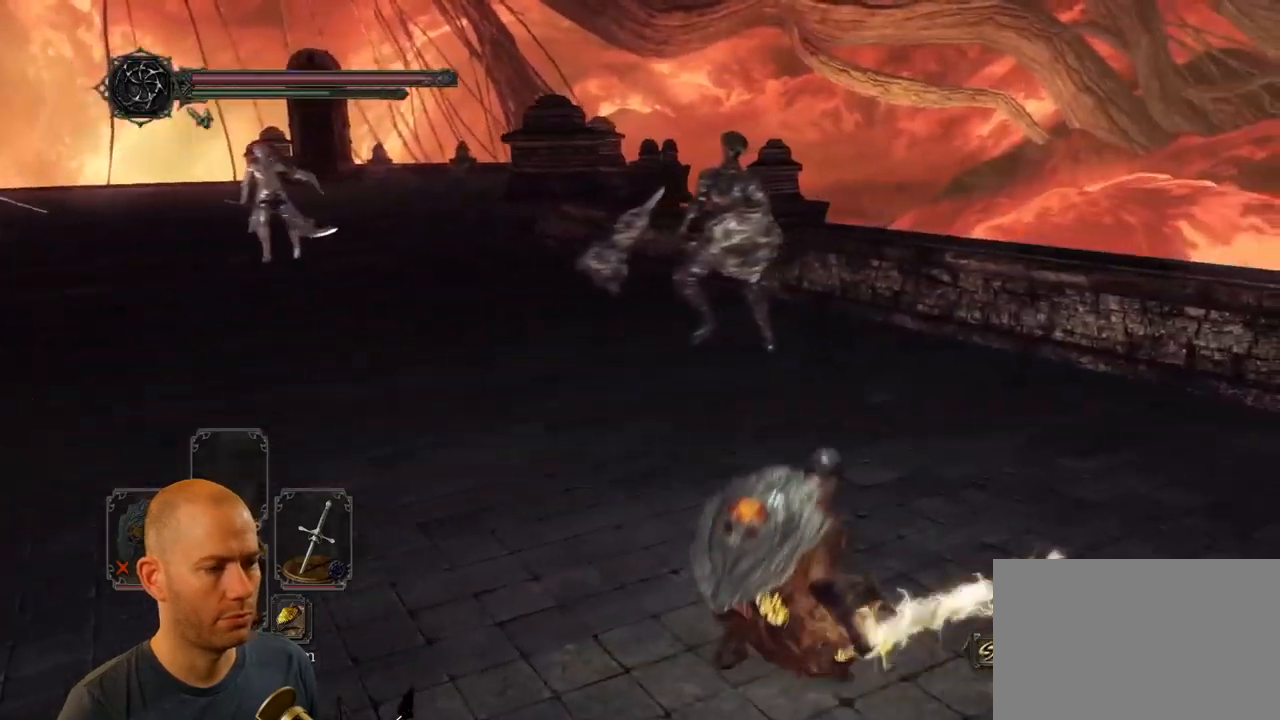
{"buttons": ["CIRCLE"], "left_stick": "up", "right_stick": "center", "events": [[17, "CIRCLE", "down"]]}
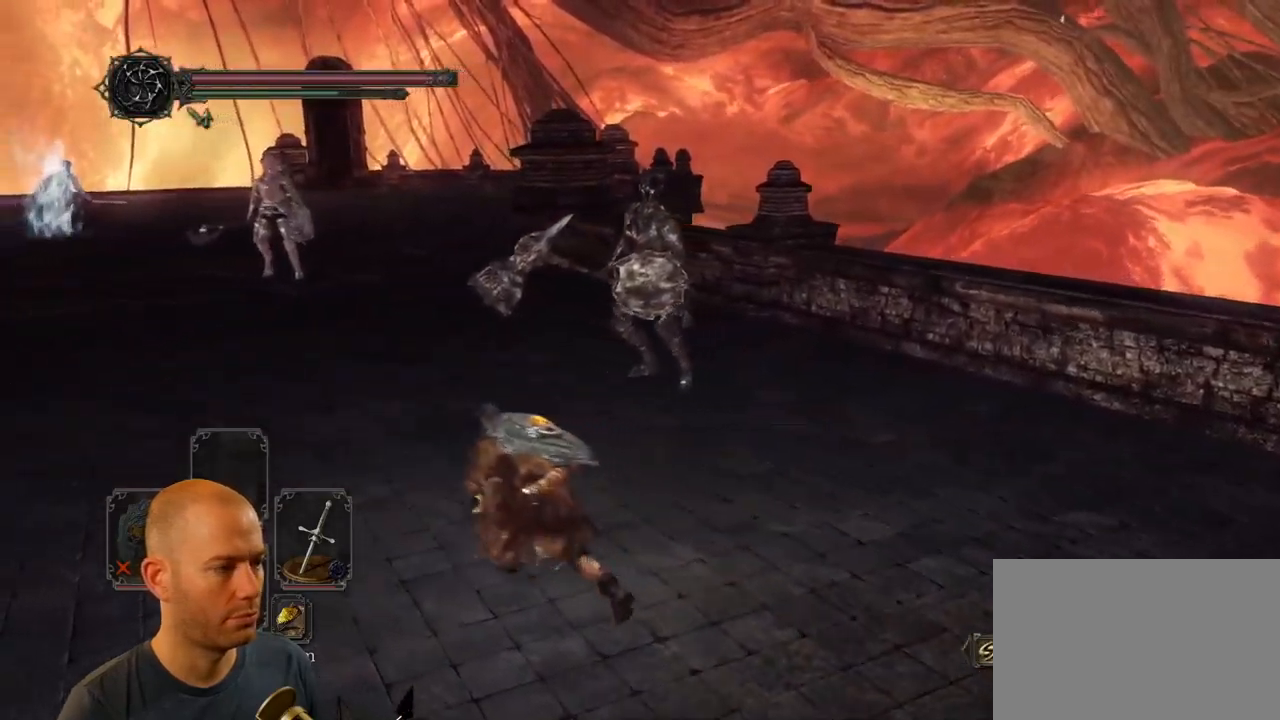
{"buttons": ["CIRCLE"], "left_stick": "up", "right_stick": "center", "events": []}
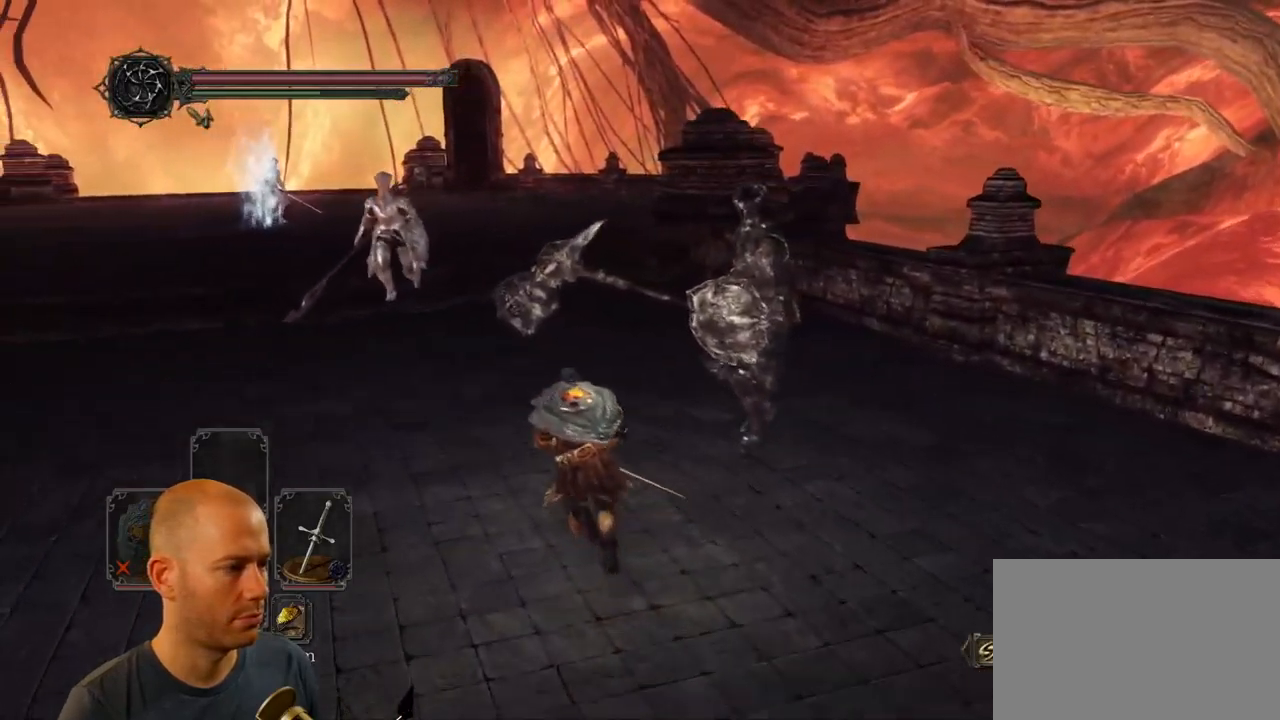
{"buttons": [], "left_stick": "up", "right_stick": "center", "events": [[417, "CIRCLE", "up"]]}
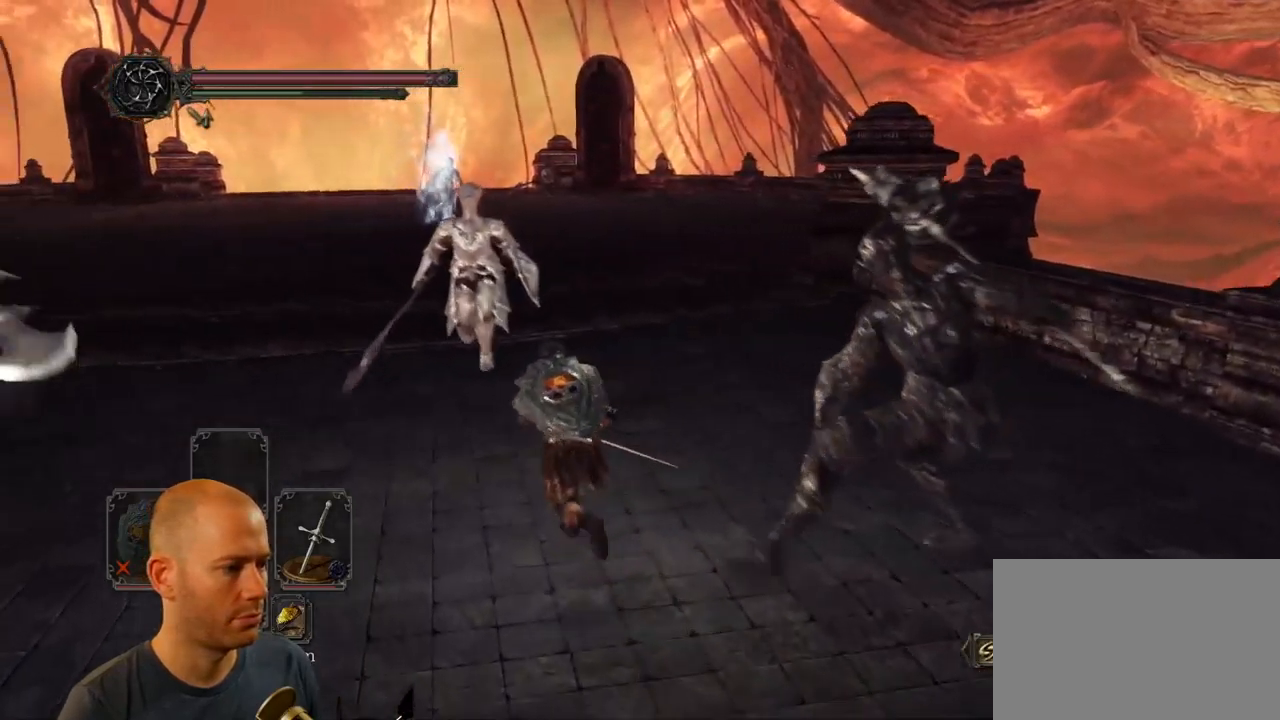
{"buttons": [], "left_stick": "up", "right_stick": "down-right", "events": [[83, "CIRCLE", "down"], [233, "CIRCLE", "up"], [433, "right_stick", "down-right"]]}